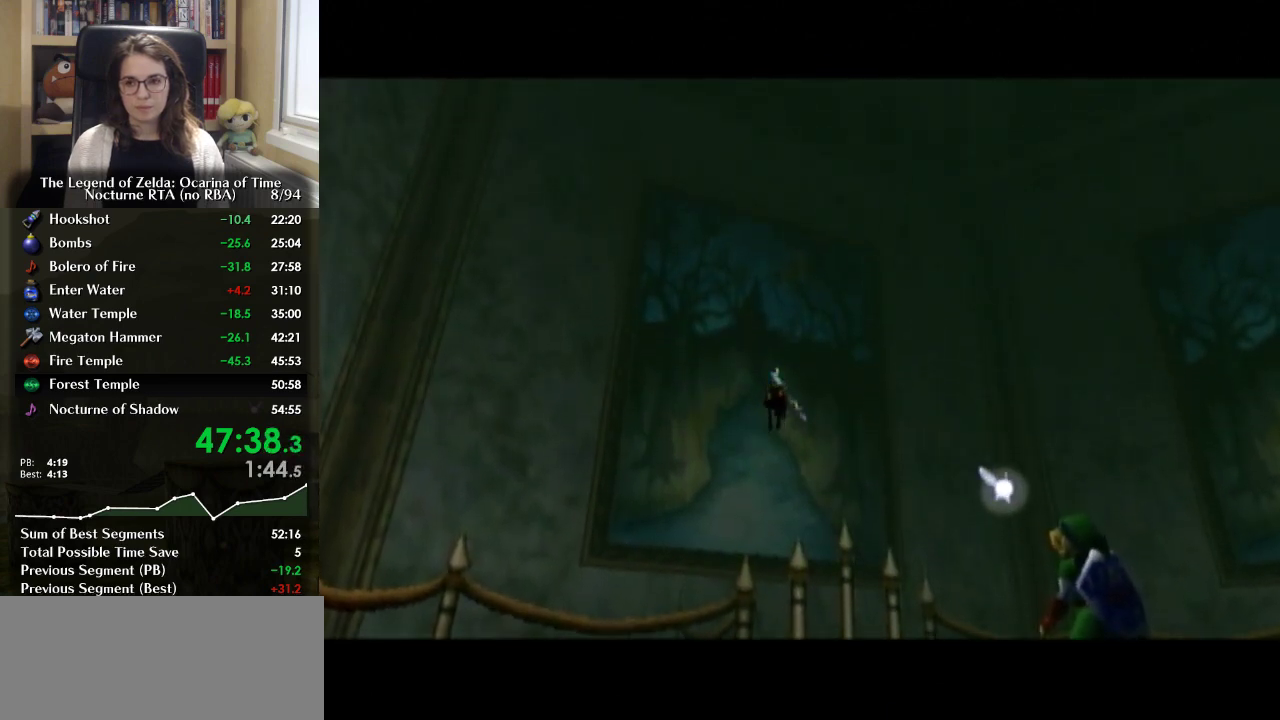
Gameplay with a controller (Nintendo layout); each line is a JSON object with the inputs held at the frame after it. "events" lists button and stick changes between this image and that frame as [ms after this image, input, new state], when the widget could be followed in between. Not read: L3 R3.
{"buttons": [], "left_stick": "down-right", "right_stick": "center", "events": [[467, "left_stick", "down-right"]]}
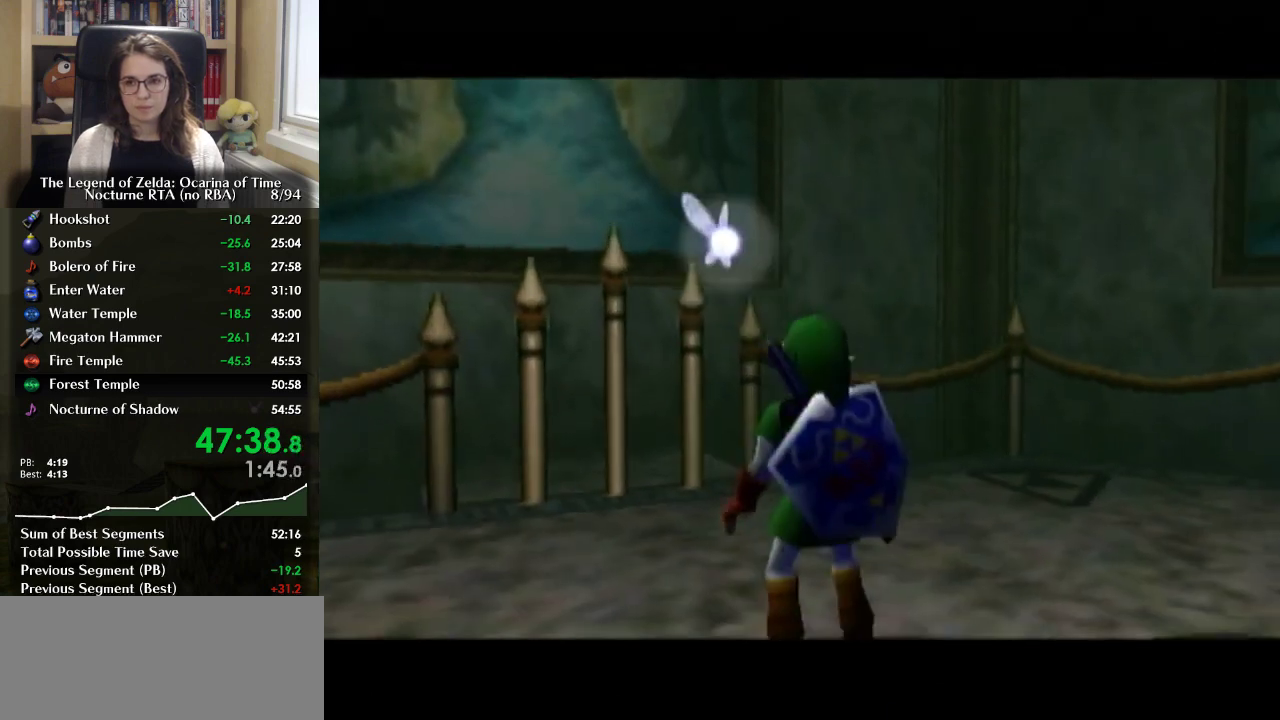
{"buttons": [], "left_stick": "up", "right_stick": "center", "events": [[267, "L1", "down"], [400, "left_stick", "up-right"], [467, "L1", "up"], [500, "left_stick", "up"]]}
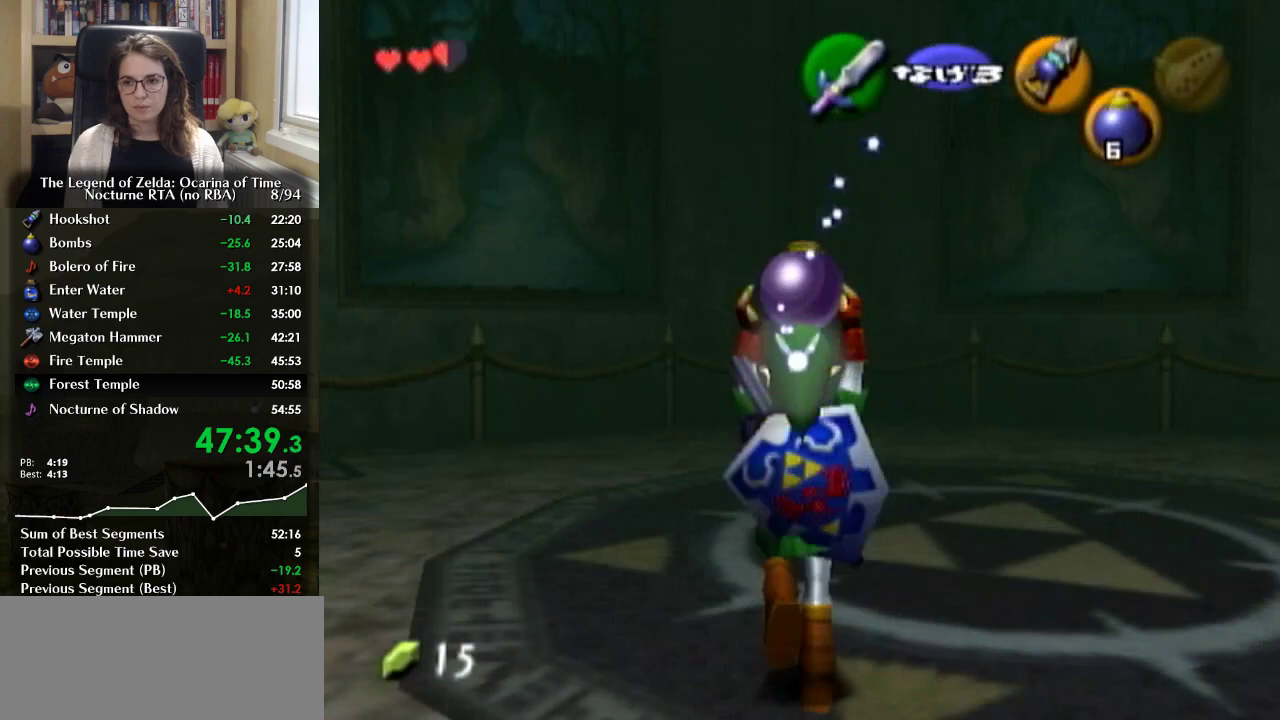
{"buttons": [], "left_stick": "up-right", "right_stick": "center", "events": [[267, "left_stick", "up-right"]]}
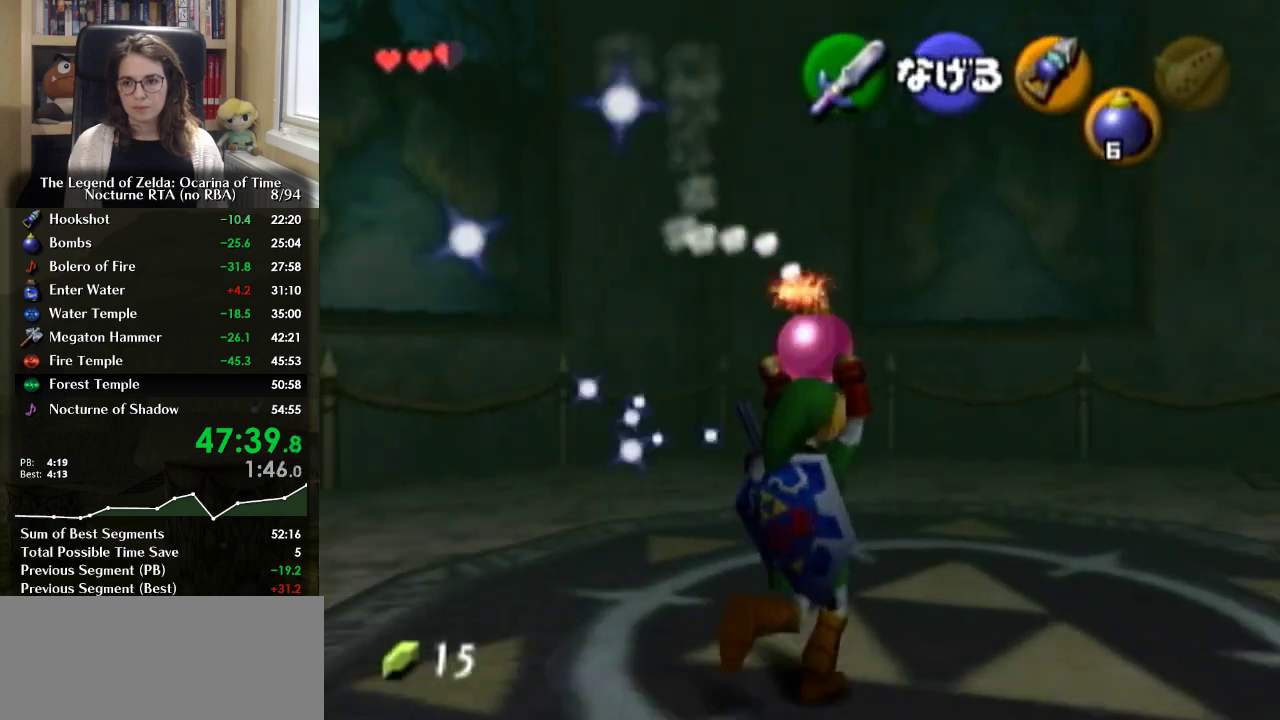
{"buttons": [], "left_stick": "down-left", "right_stick": "center", "events": [[267, "left_stick", "center"], [467, "left_stick", "down-left"]]}
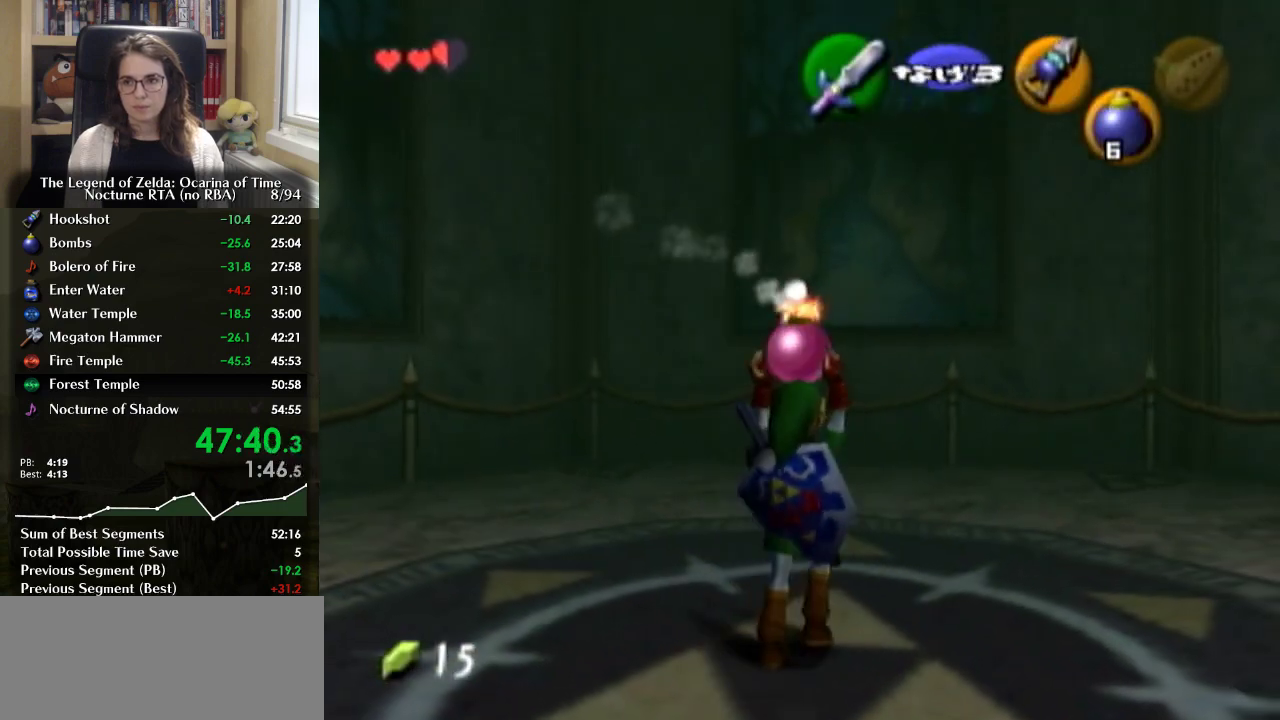
{"buttons": [], "left_stick": "left", "right_stick": "center", "events": [[67, "left_stick", "center"], [100, "L1", "down"], [233, "L1", "up"], [400, "left_stick", "left"]]}
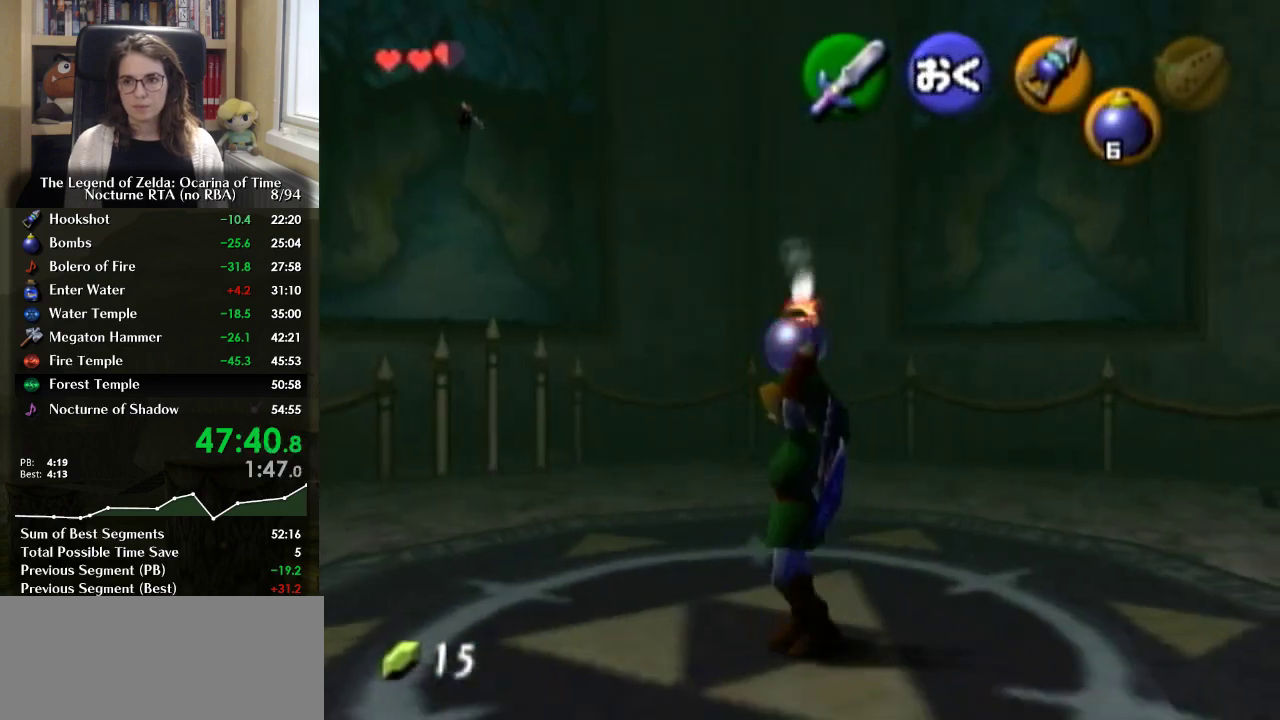
{"buttons": [], "left_stick": "center", "right_stick": "center", "events": [[33, "left_stick", "center"], [67, "L1", "down"], [167, "L1", "up"], [400, "left_stick", "left"], [500, "left_stick", "center"]]}
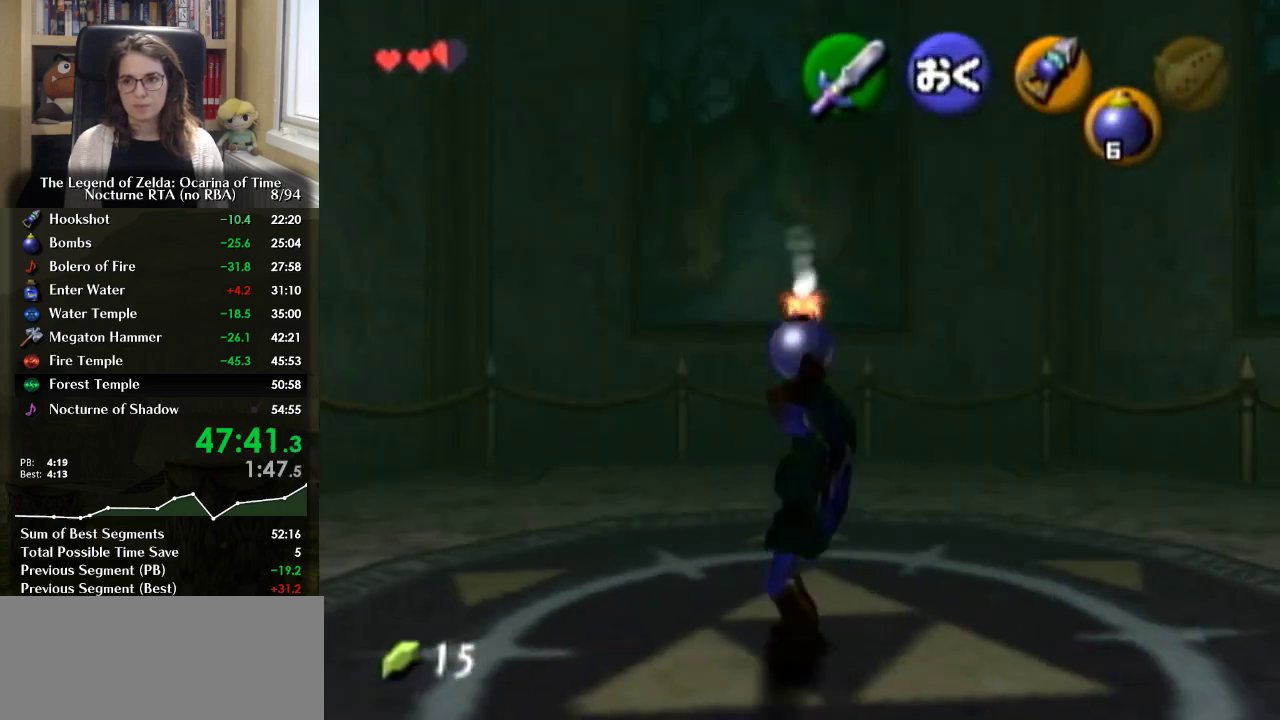
{"buttons": ["L1"], "left_stick": "center", "right_stick": "center", "events": [[33, "L1", "down"], [133, "L1", "up"], [333, "left_stick", "left"], [400, "left_stick", "center"], [433, "L1", "down"]]}
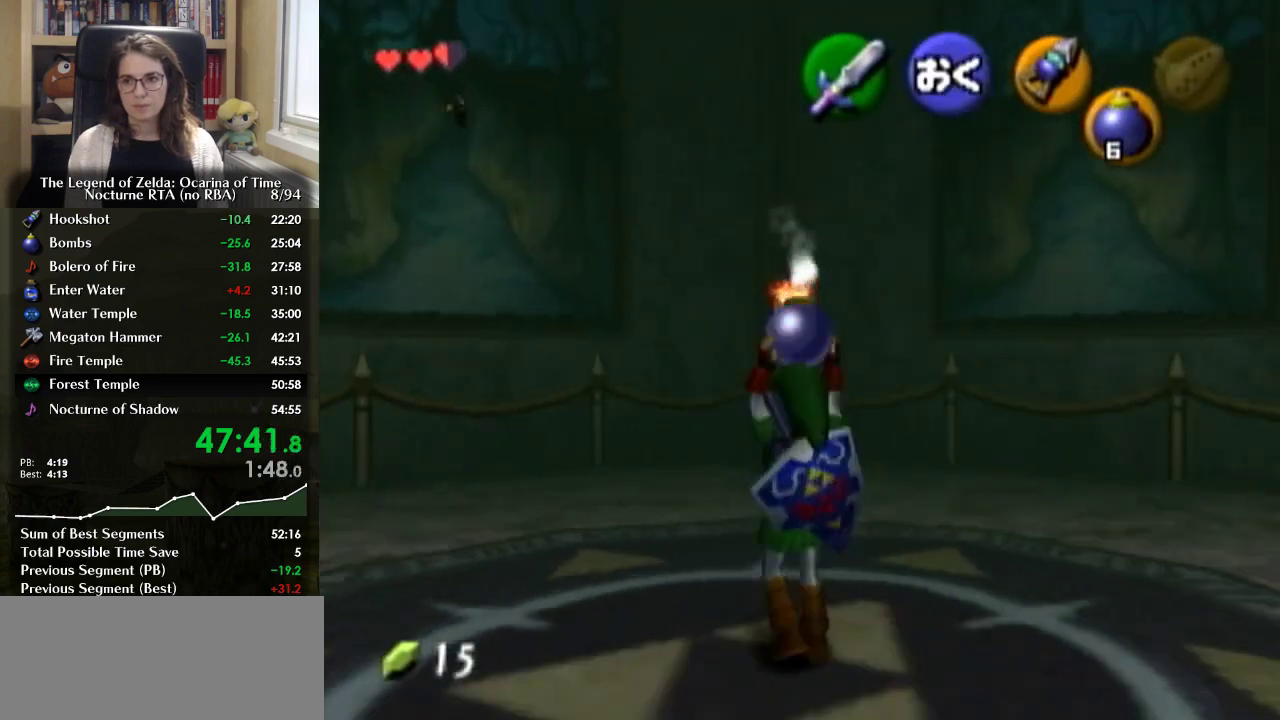
{"buttons": ["L1"], "left_stick": "center", "right_stick": "center", "events": [[67, "L1", "up"], [400, "left_stick", "right"], [467, "left_stick", "center"], [500, "L1", "down"]]}
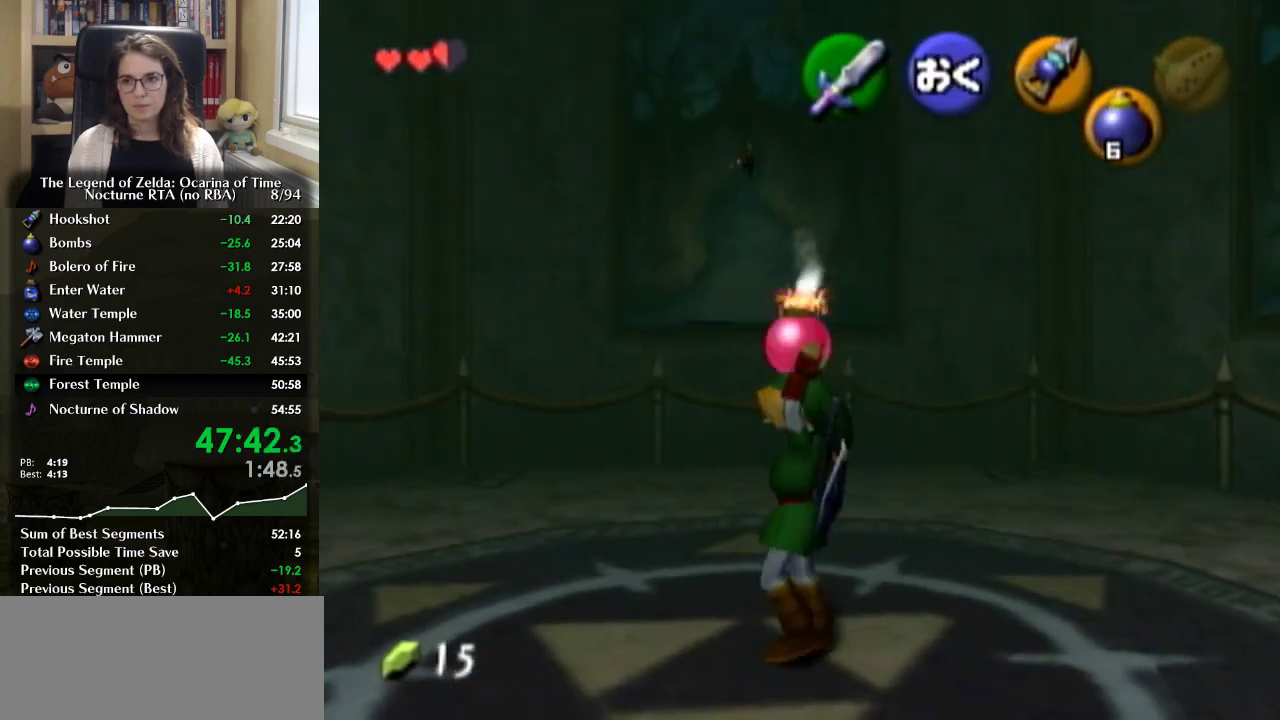
{"buttons": [], "left_stick": "center", "right_stick": "center", "events": [[200, "L1", "up"]]}
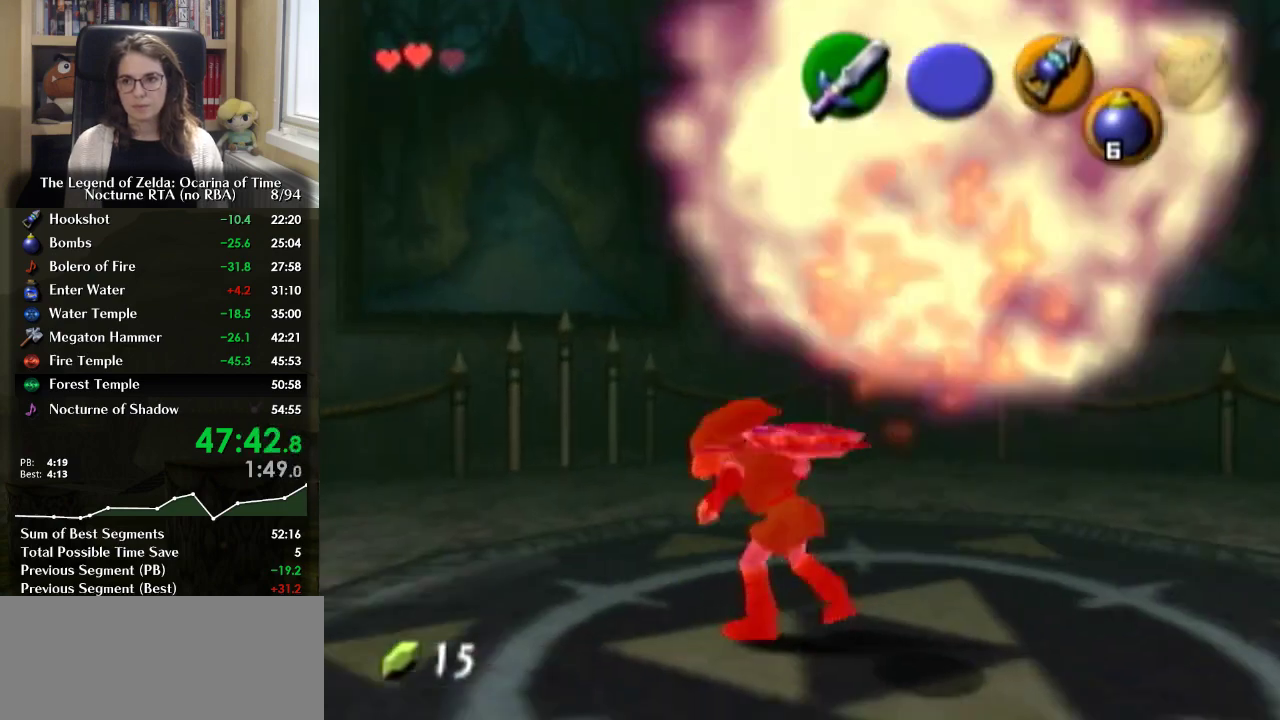
{"buttons": [], "left_stick": "up-right", "right_stick": "center", "events": [[333, "left_stick", "up"], [467, "left_stick", "up-right"]]}
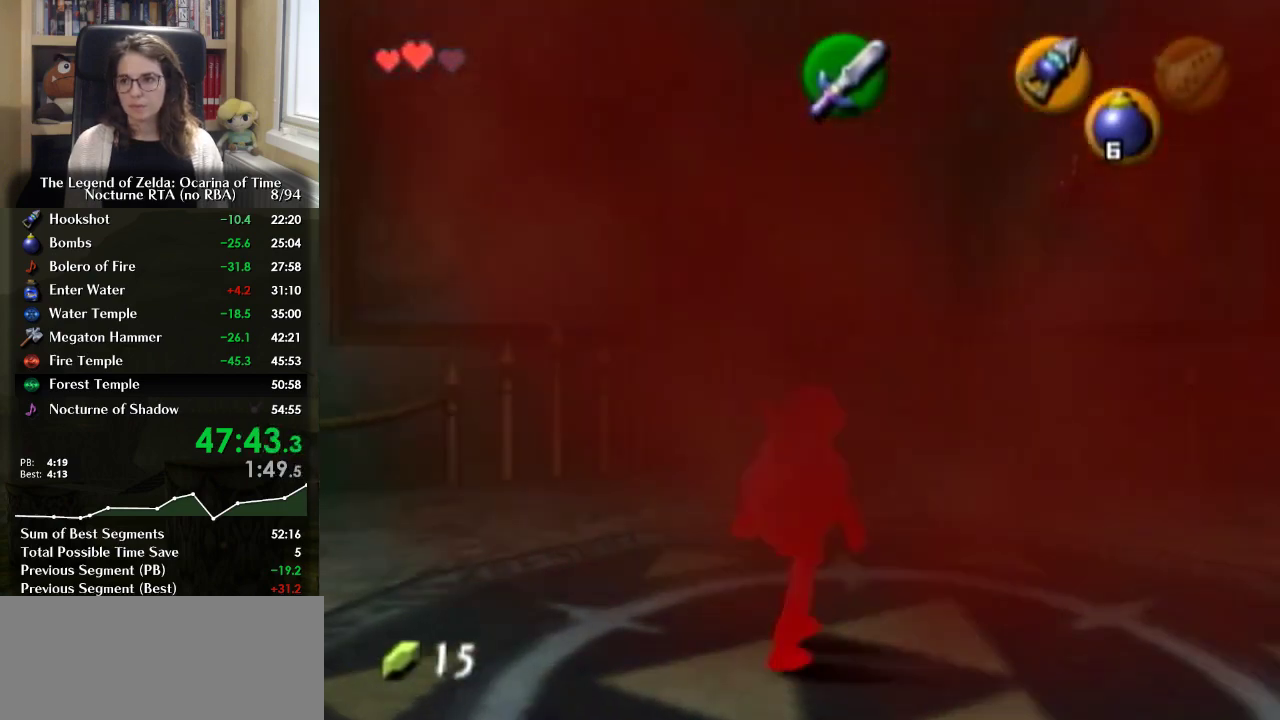
{"buttons": [], "left_stick": "center", "right_stick": "center", "events": [[133, "Y", "down"], [200, "left_stick", "center"], [267, "Y", "up"]]}
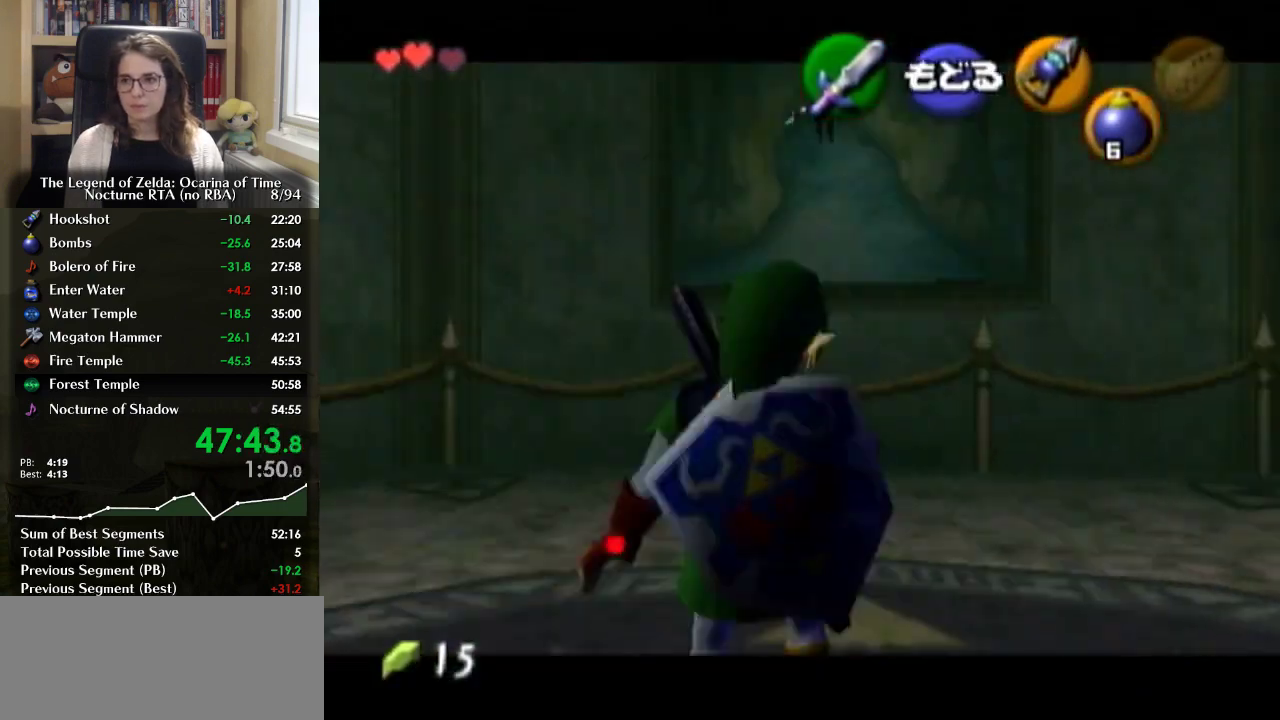
{"buttons": ["A"], "left_stick": "up-left", "right_stick": "center", "events": [[400, "A", "down"], [467, "left_stick", "up-left"]]}
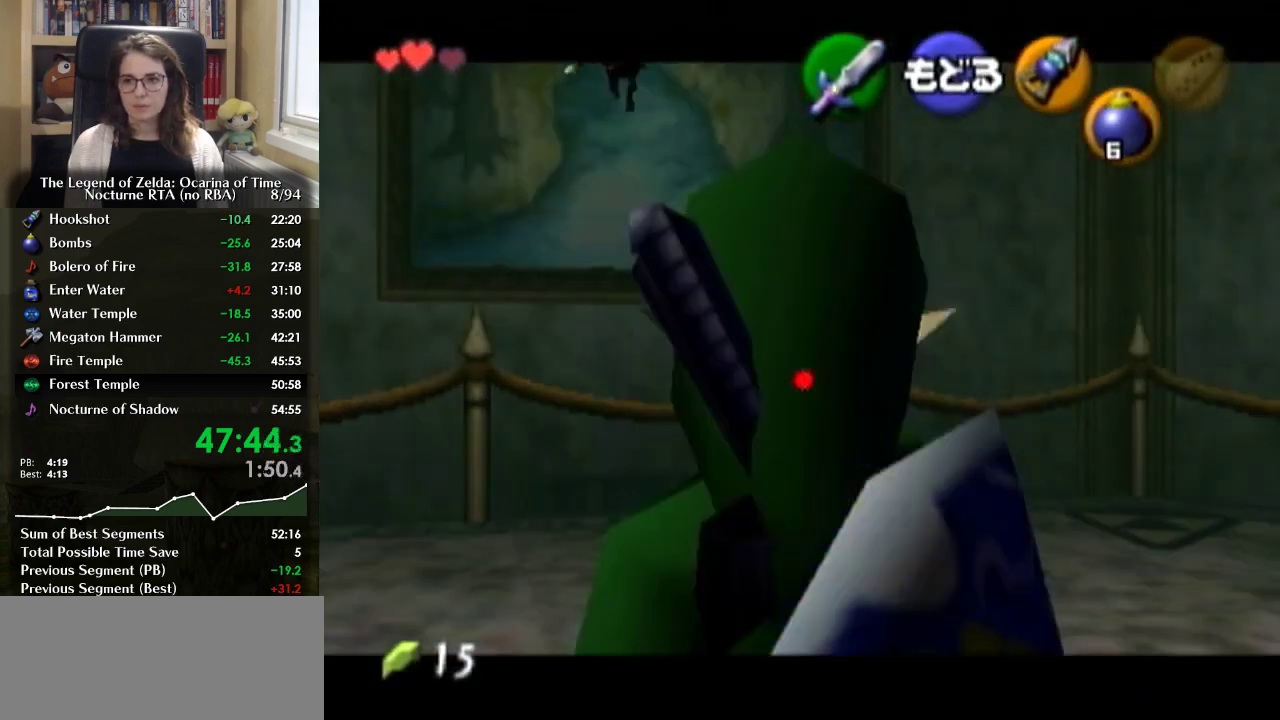
{"buttons": ["Y"], "left_stick": "center", "right_stick": "center", "events": [[33, "A", "up"], [233, "left_stick", "up"], [433, "Y", "down"], [467, "left_stick", "center"]]}
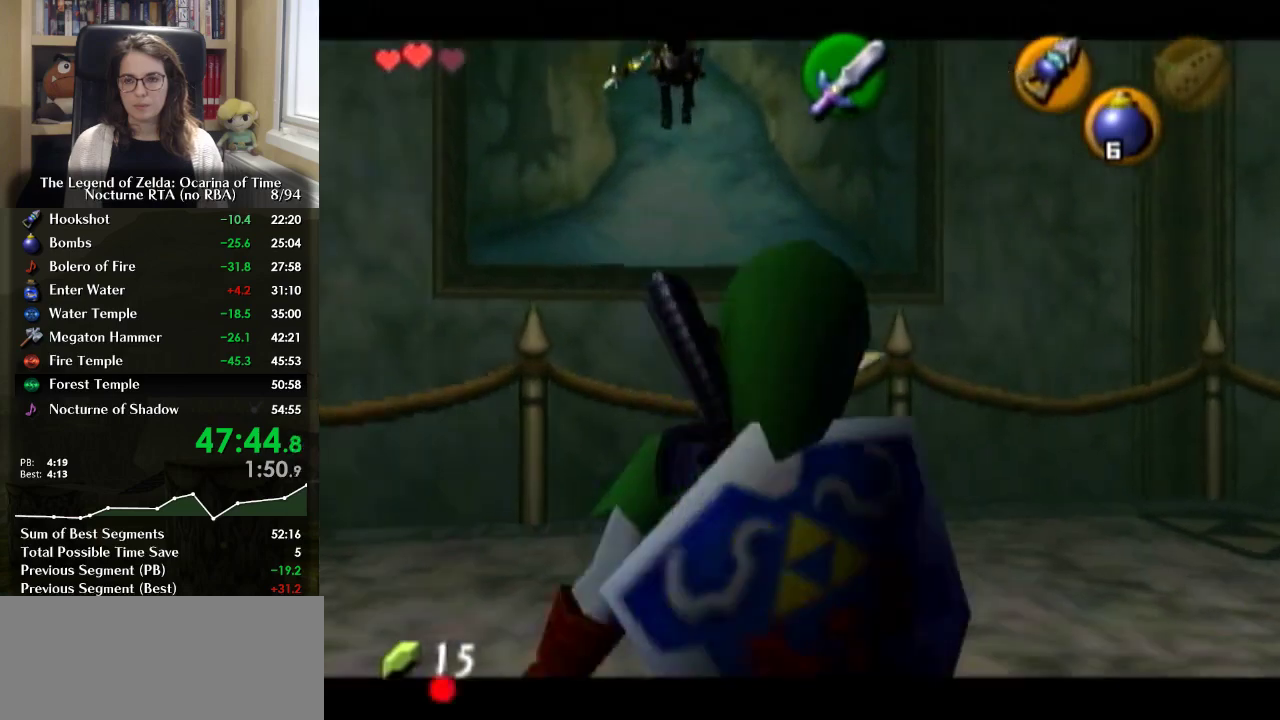
{"buttons": ["Y"], "left_stick": "down-left", "right_stick": "center", "events": [[367, "left_stick", "down-left"]]}
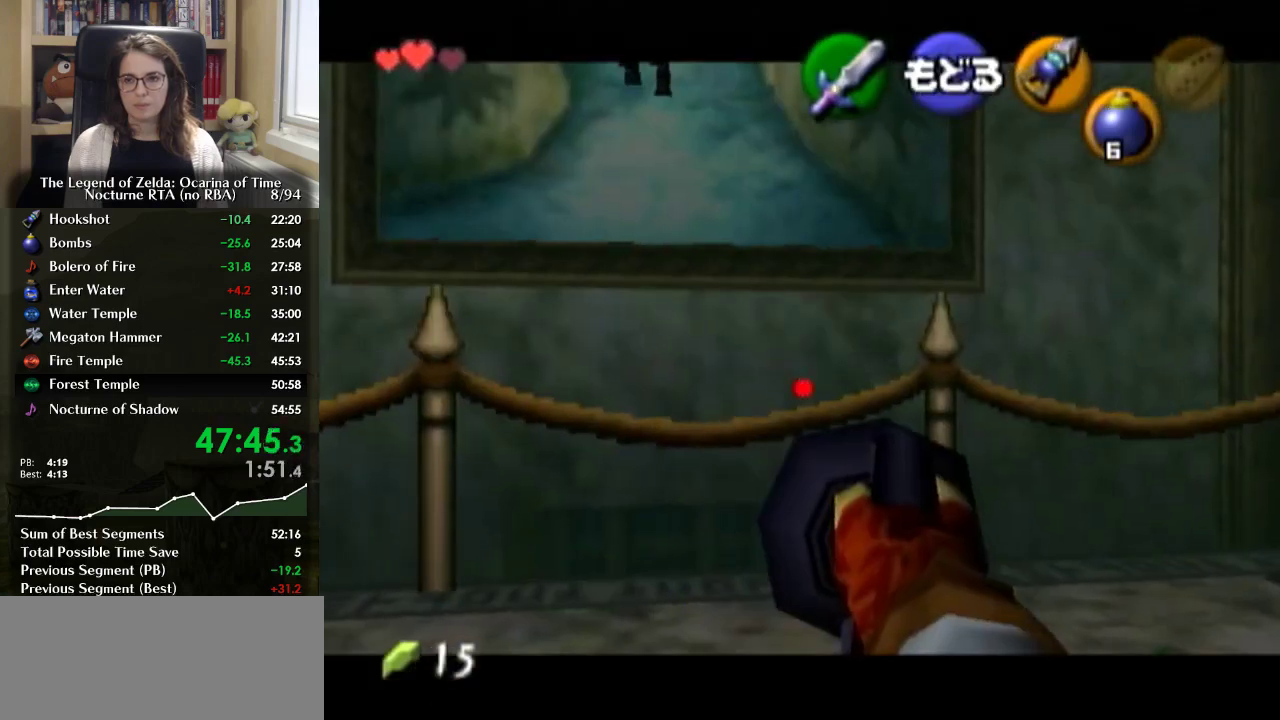
{"buttons": ["Y"], "left_stick": "center", "right_stick": "center", "events": [[267, "left_stick", "center"]]}
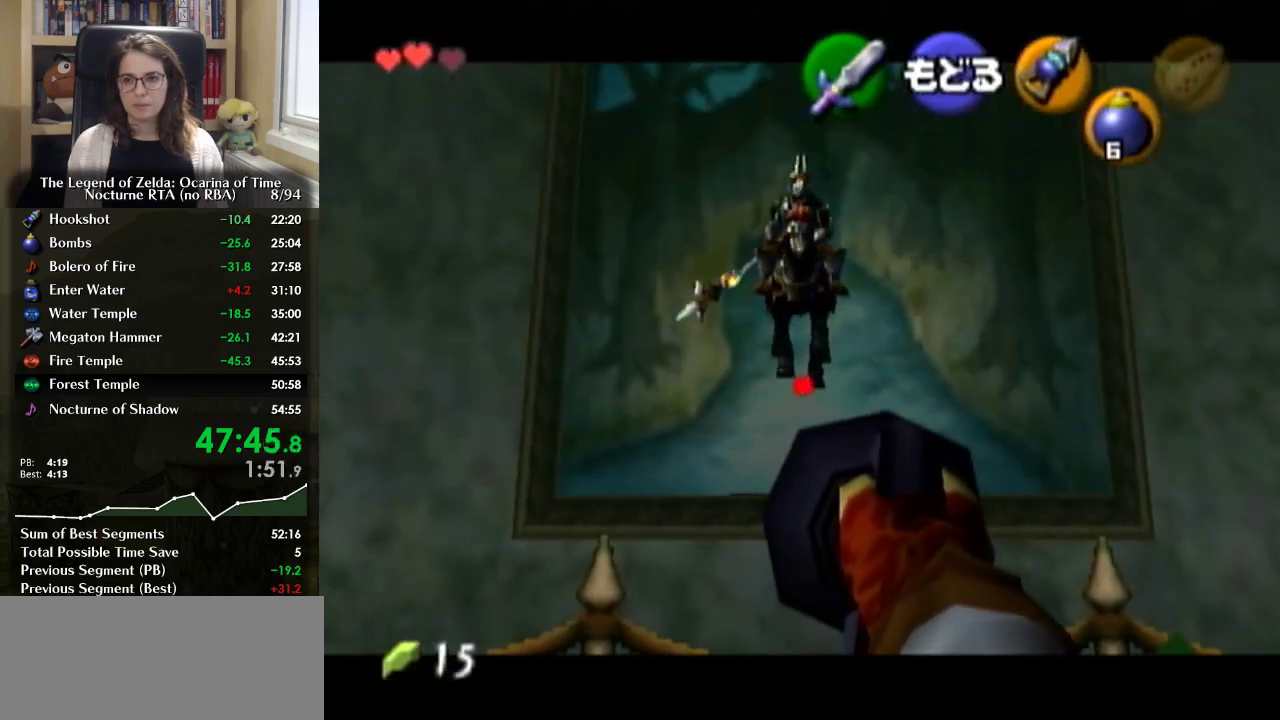
{"buttons": ["Y"], "left_stick": "down", "right_stick": "center", "events": [[67, "left_stick", "down"], [300, "left_stick", "center"], [467, "left_stick", "down"]]}